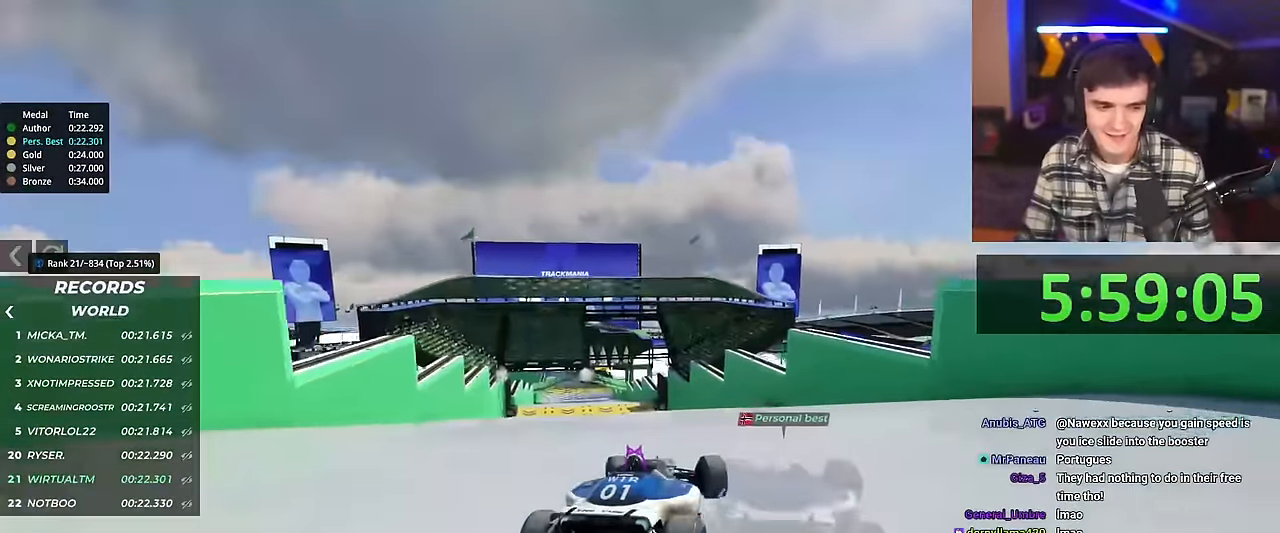
Gameplay with keyboard; each line is a JSON object with the keys held at the frame after it. "events" lists presses ("down") and releases ("up") of "brake", "down", "left", "right" and "up" between this image and that frame as [ms after this image, input, new state], when the widget could be followed in between. No other keys are recorded. Mouse input is not recorded. Key names are as the overlay labels them; some are game actions (e.g. jump) rather than physical keys.
{"keys": ["up"], "events": [[117, "left", "up"], [250, "left", "down"], [400, "left", "up"]]}
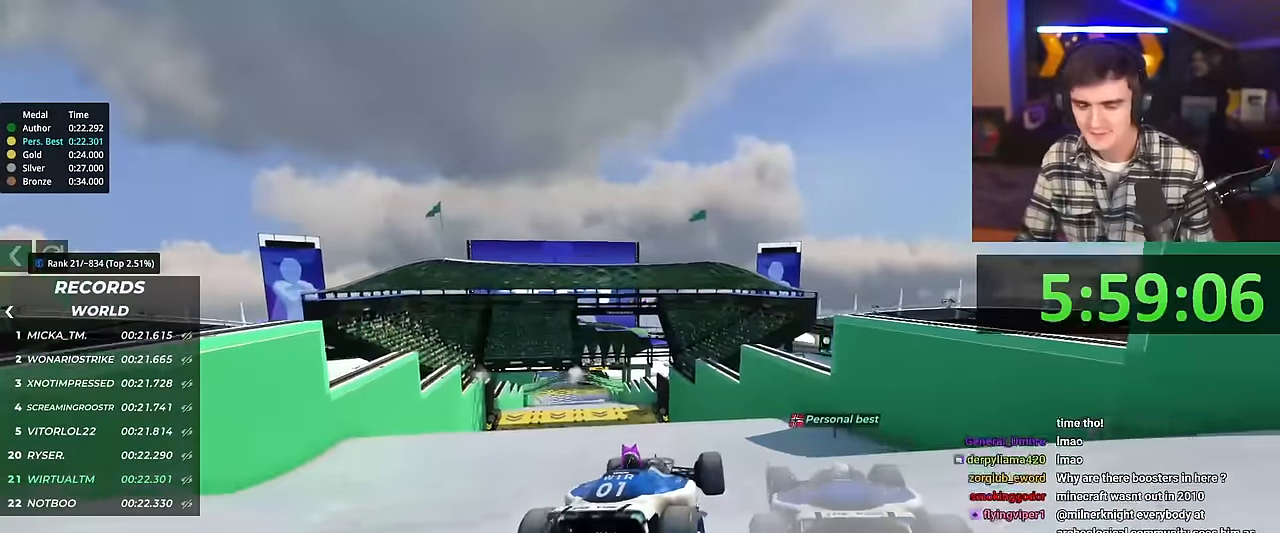
{"keys": ["left", "up"], "events": [[34, "left", "down"], [184, "left", "up"], [234, "left", "down"], [267, "left", "up"], [317, "left", "down"], [368, "left", "up"], [451, "left", "down"]]}
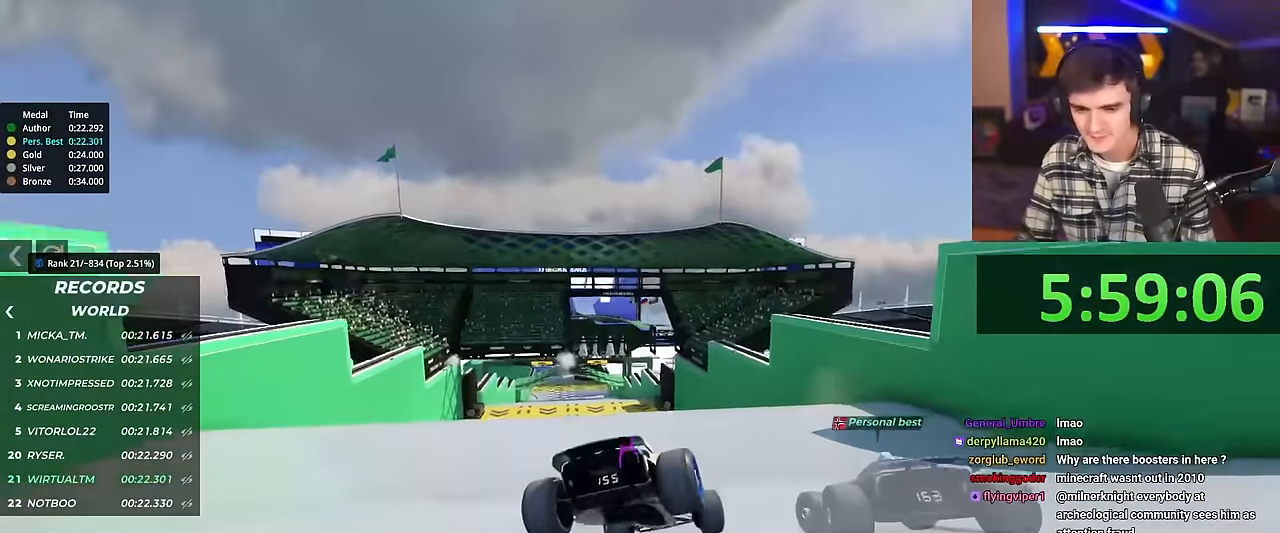
{"keys": ["left"], "events": [[17, "left", "up"], [100, "left", "down"], [150, "up", "up"]]}
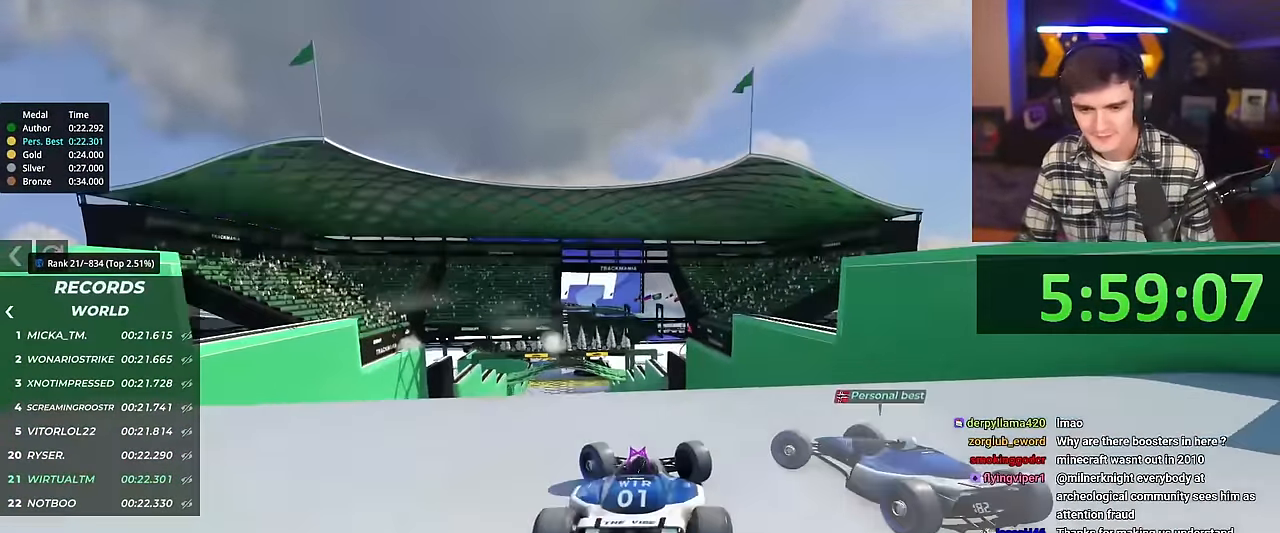
{"keys": ["right", "up"], "events": [[17, "up", "down"], [301, "left", "up"], [401, "brake", "down"], [451, "right", "down"], [484, "brake", "up"]]}
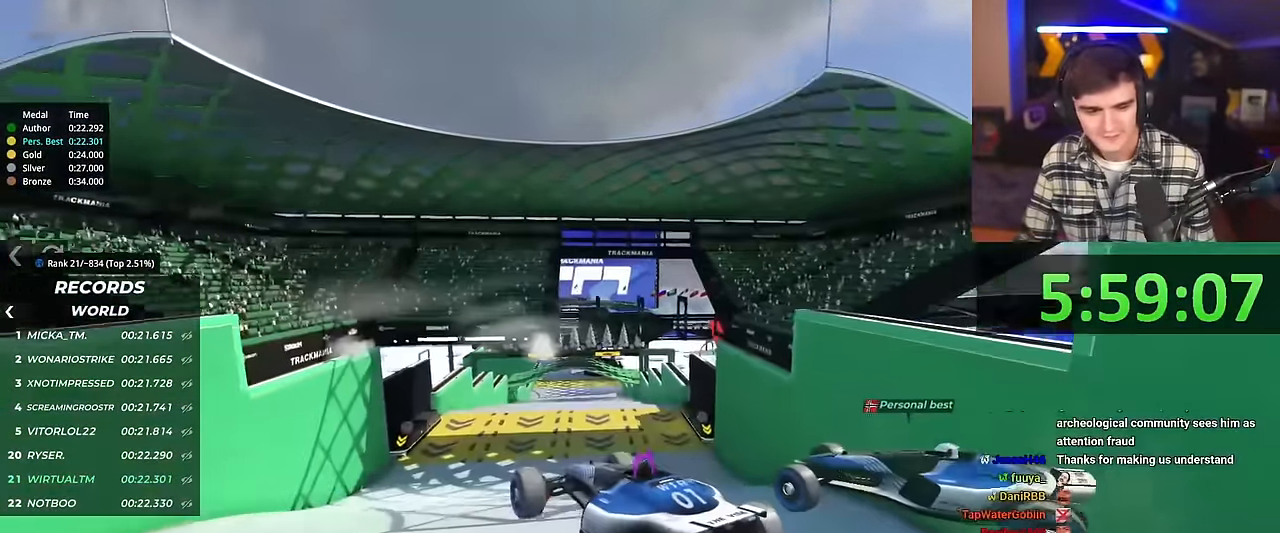
{"keys": ["right", "up"], "events": [[133, "right", "up"], [183, "right", "down"]]}
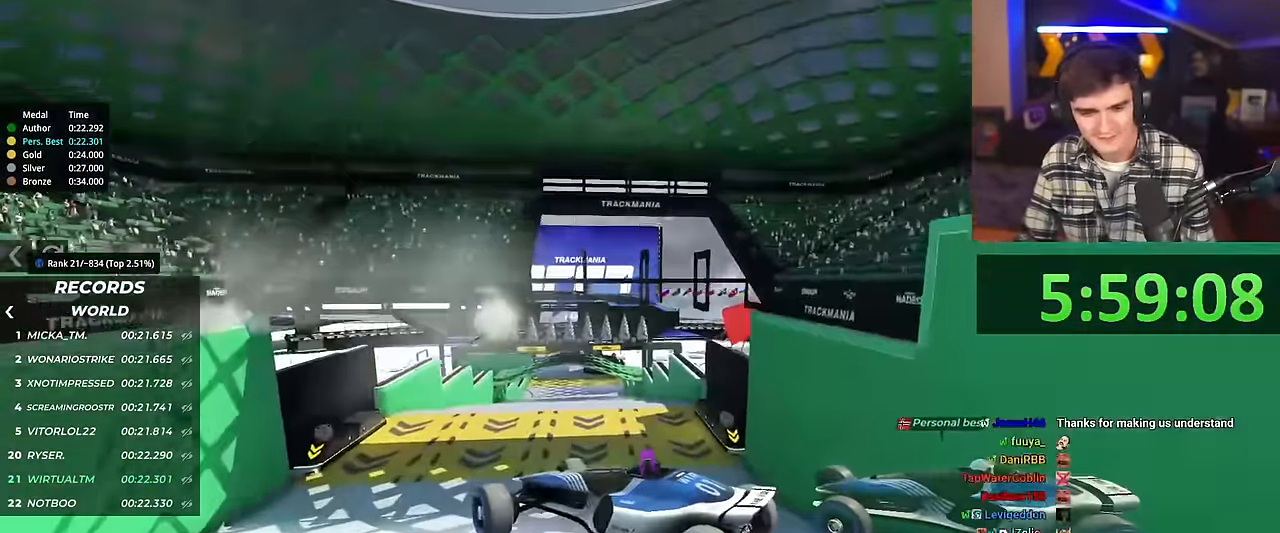
{"keys": ["right", "up"], "events": []}
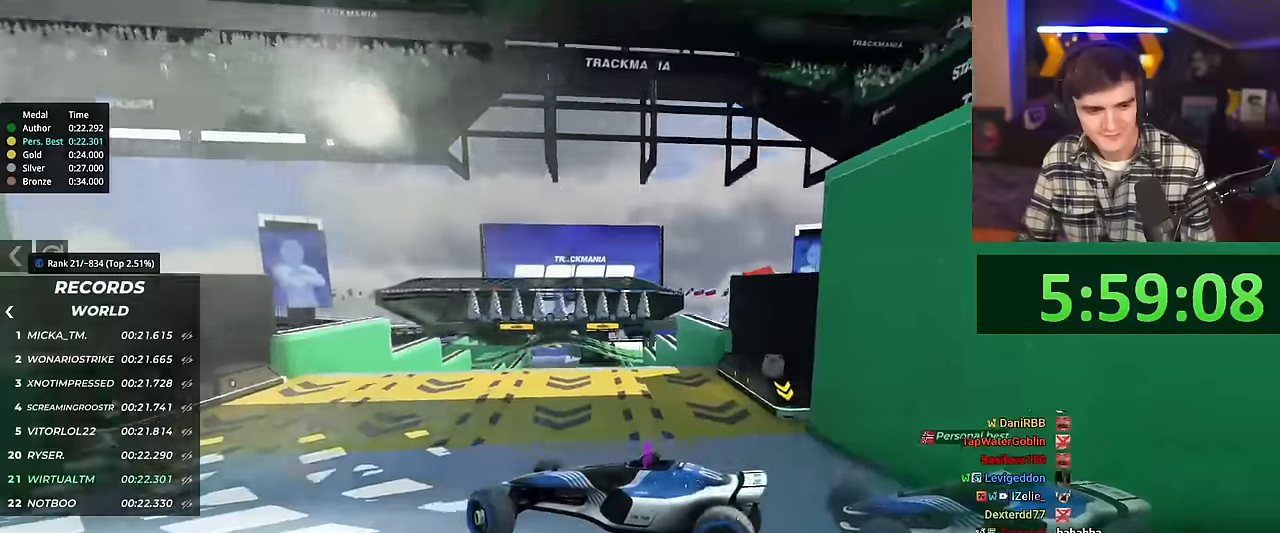
{"keys": ["right", "up"], "events": []}
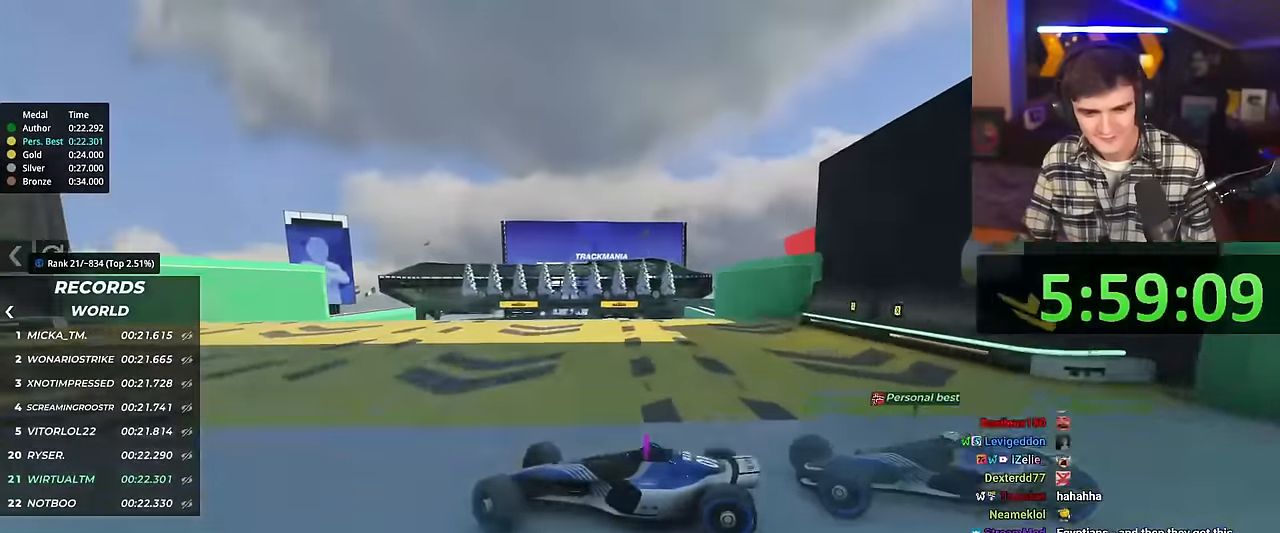
{"keys": ["right", "up"], "events": []}
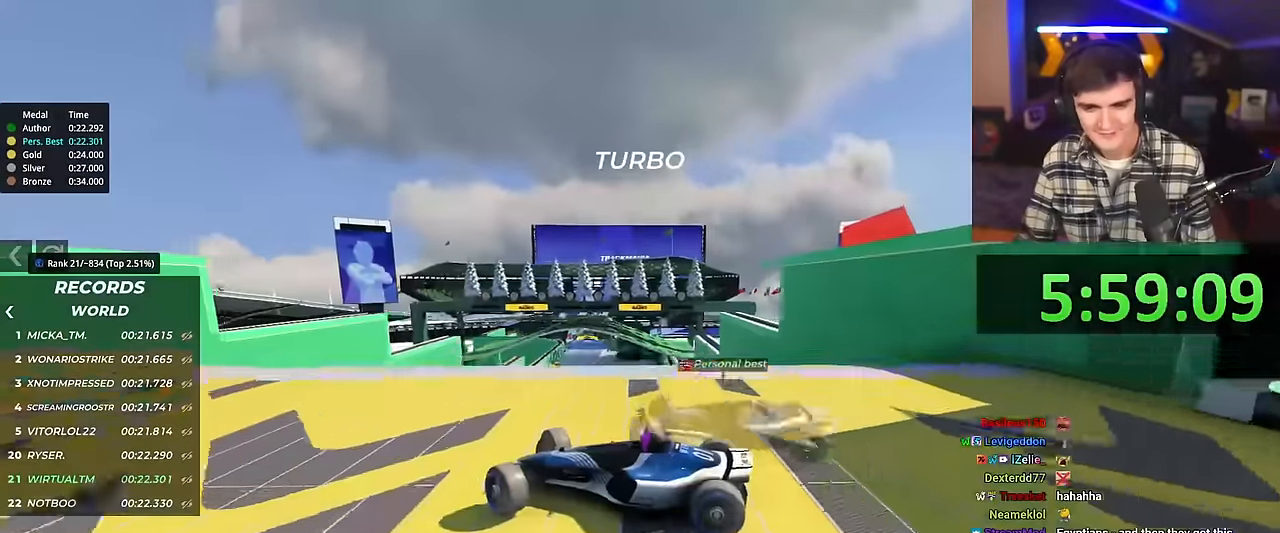
{"keys": ["right", "up"], "events": []}
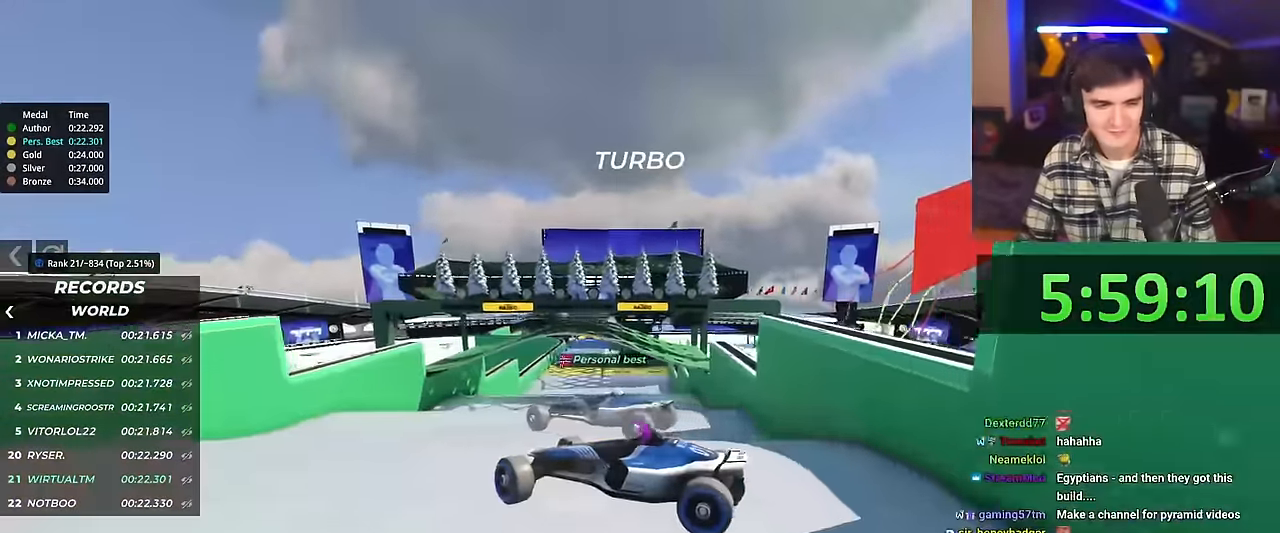
{"keys": ["right", "up"], "events": []}
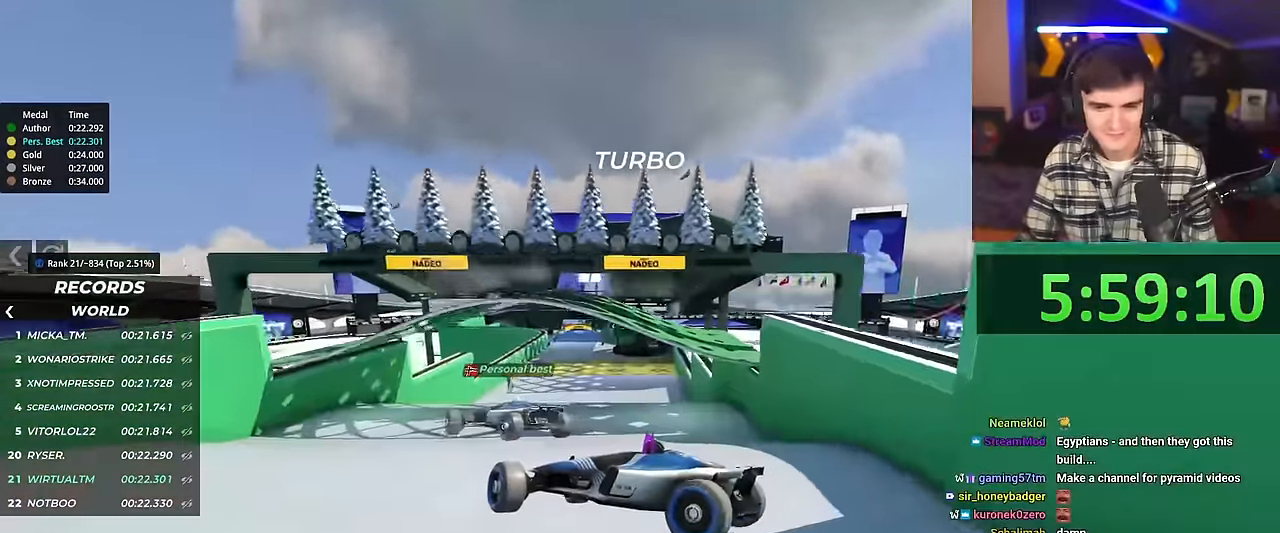
{"keys": ["right", "up"], "events": []}
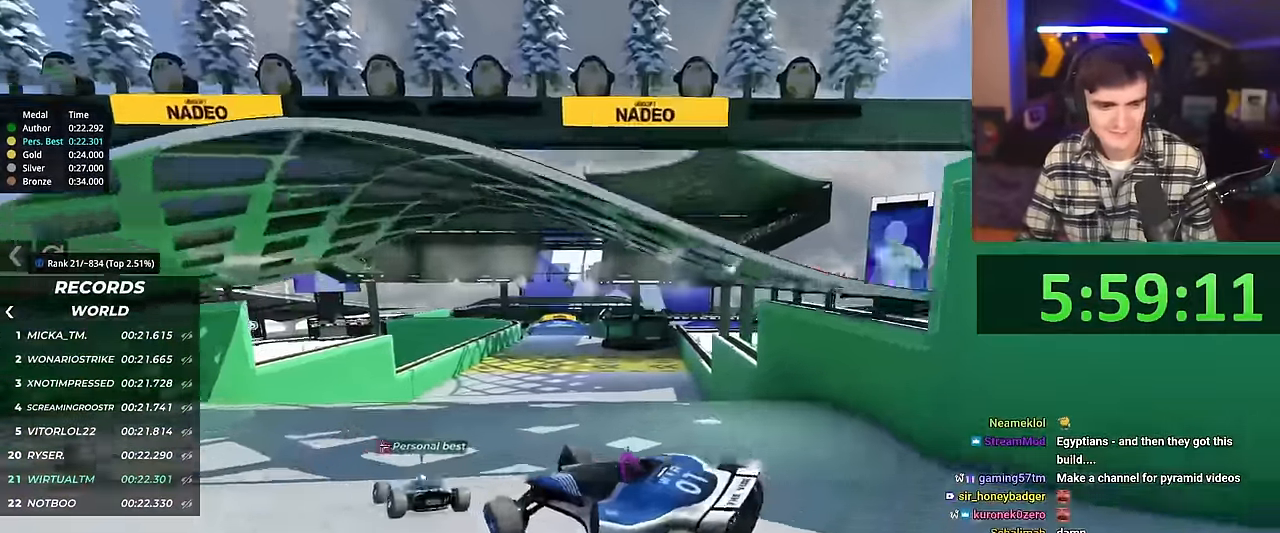
{"keys": ["up"], "events": [[50, "right", "up"]]}
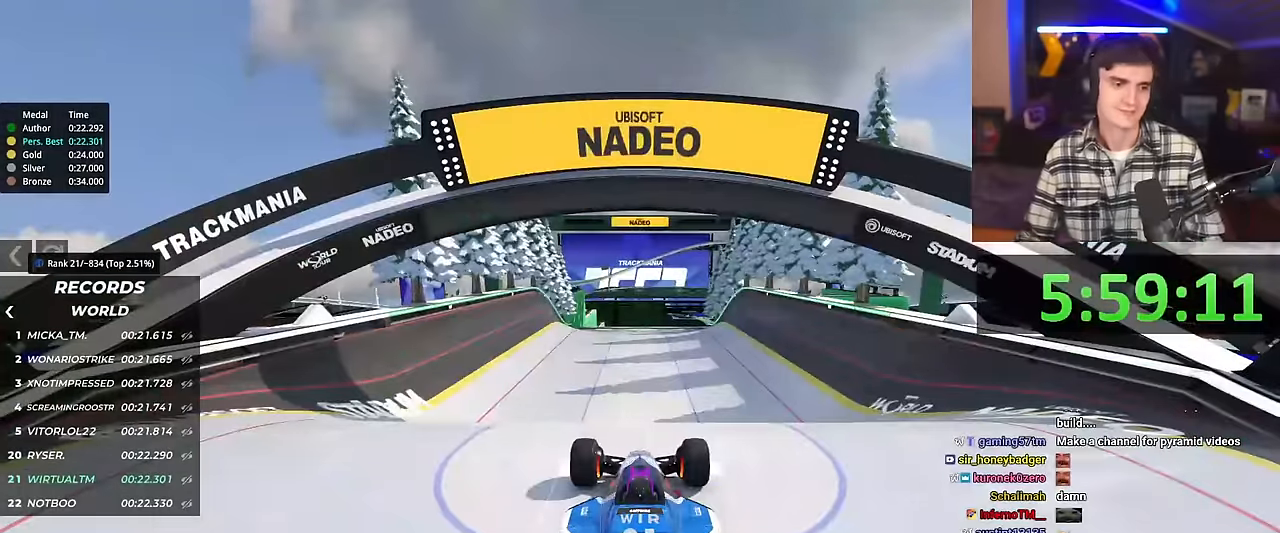
{"keys": ["up"], "events": []}
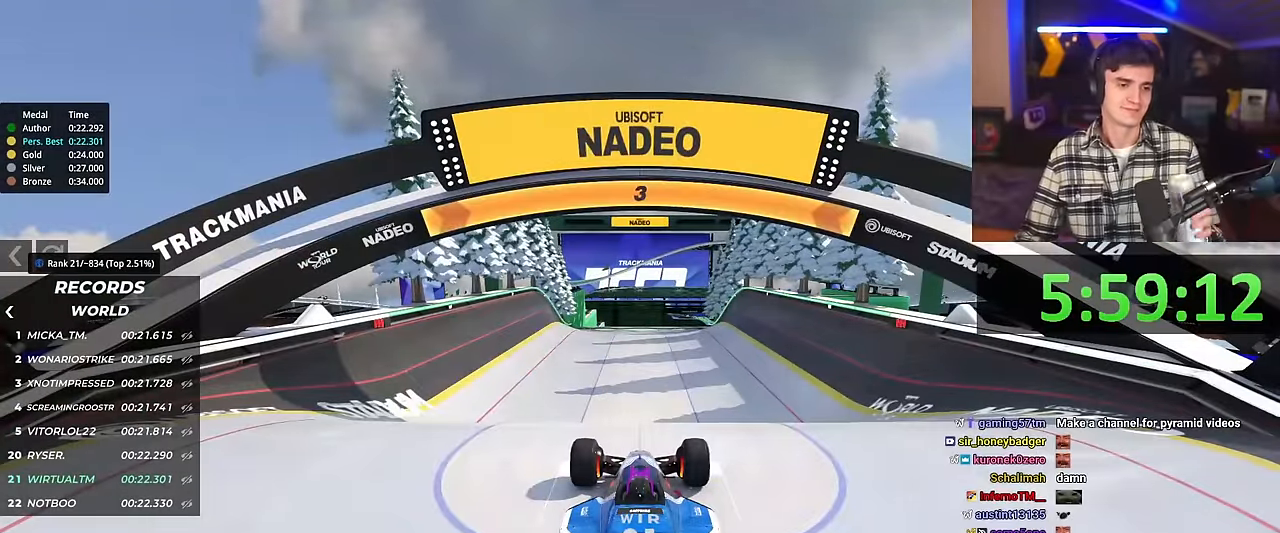
{"keys": ["up"], "events": [[33, "right", "down"], [183, "right", "up"]]}
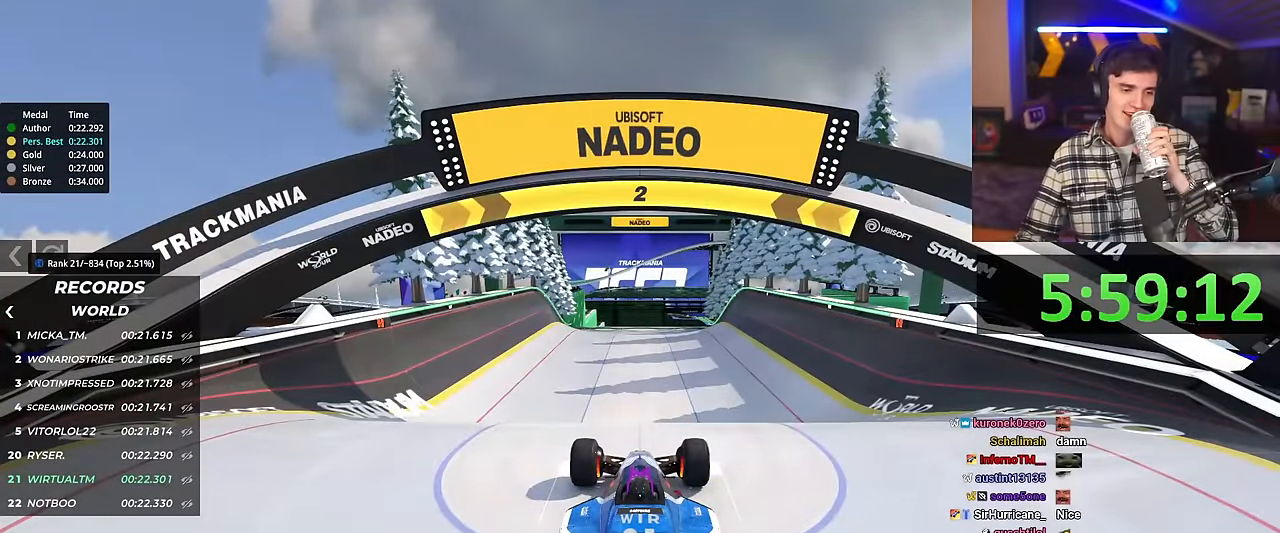
{"keys": ["up"], "events": []}
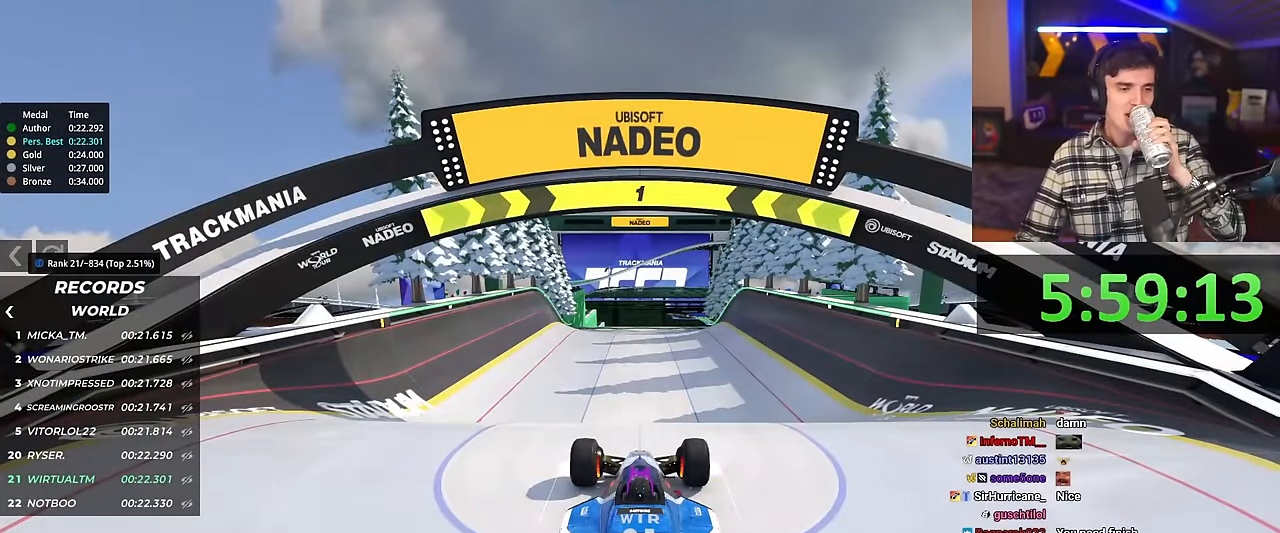
{"keys": ["up"], "events": []}
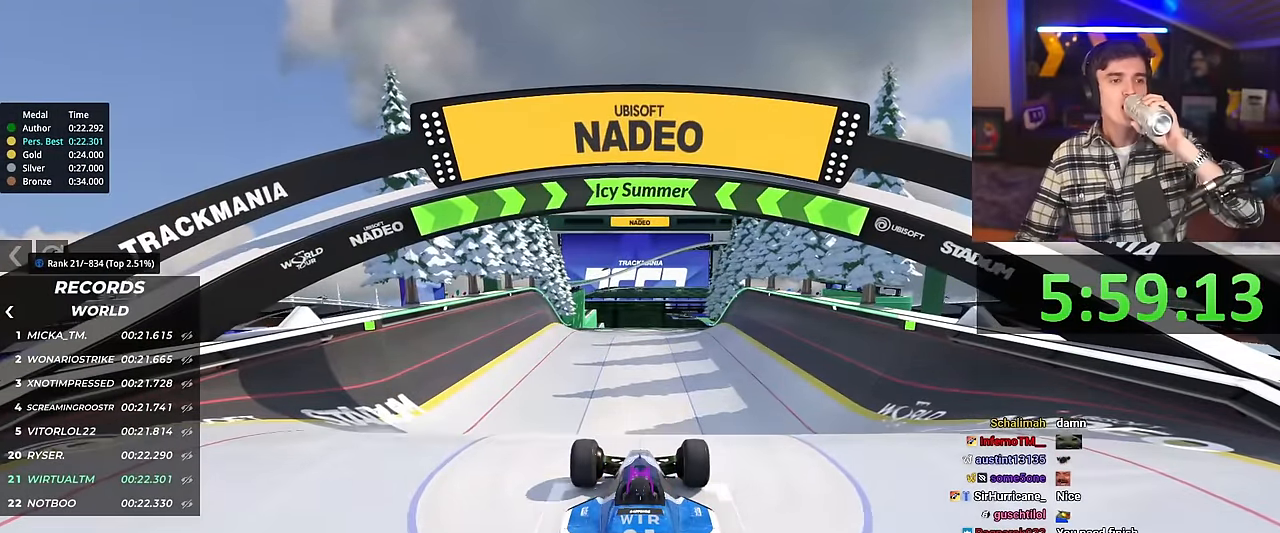
{"keys": ["up"], "events": []}
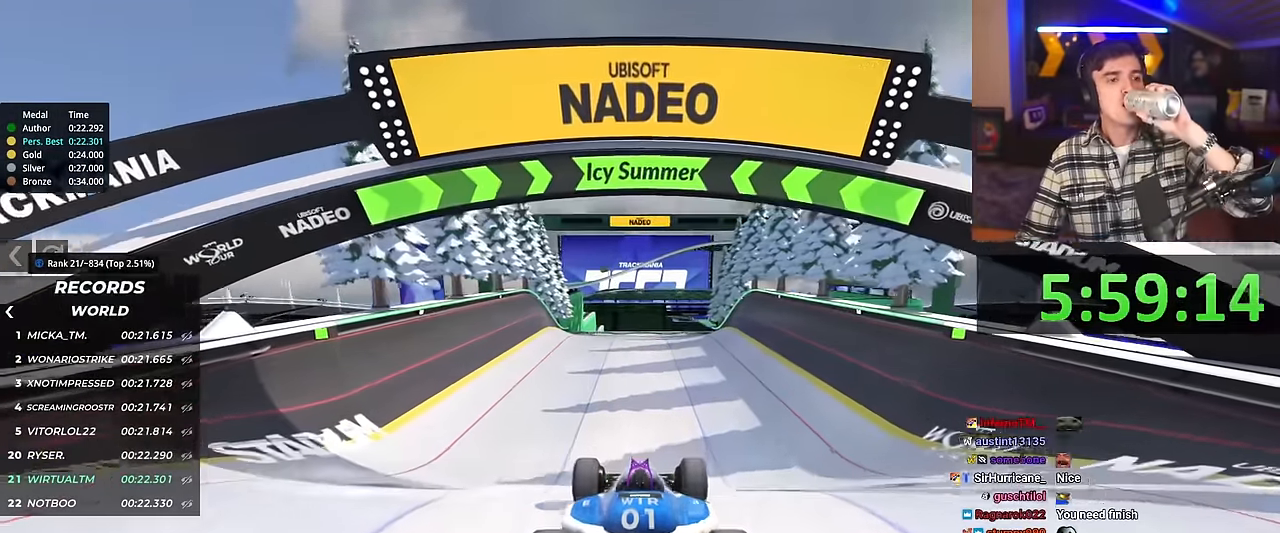
{"keys": ["up"], "events": [[150, "right", "down"], [200, "right", "up"]]}
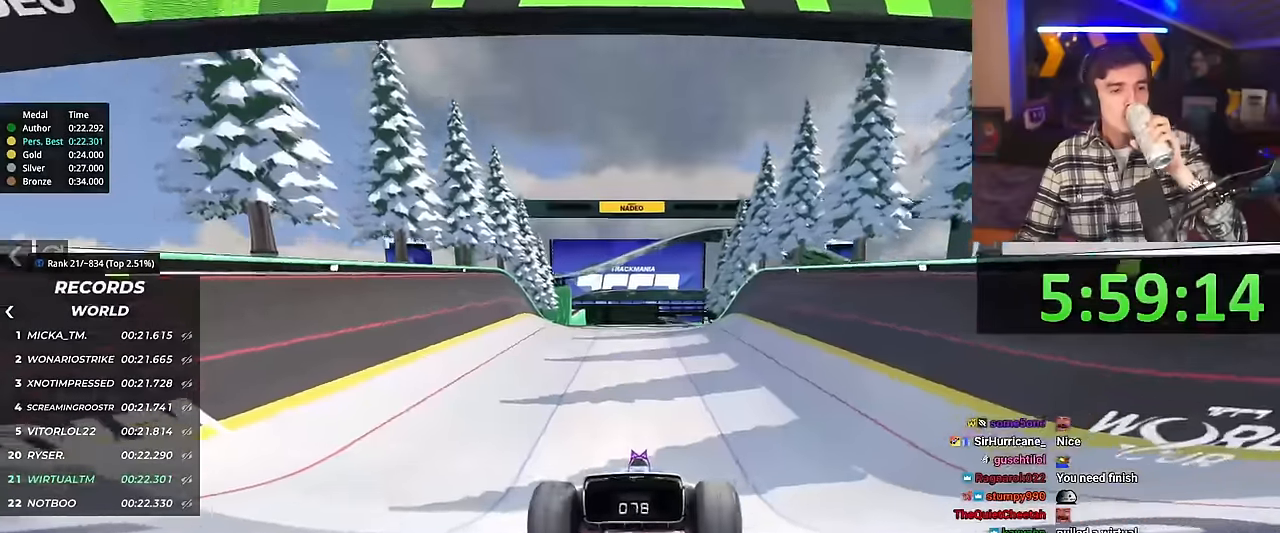
{"keys": ["up"], "events": []}
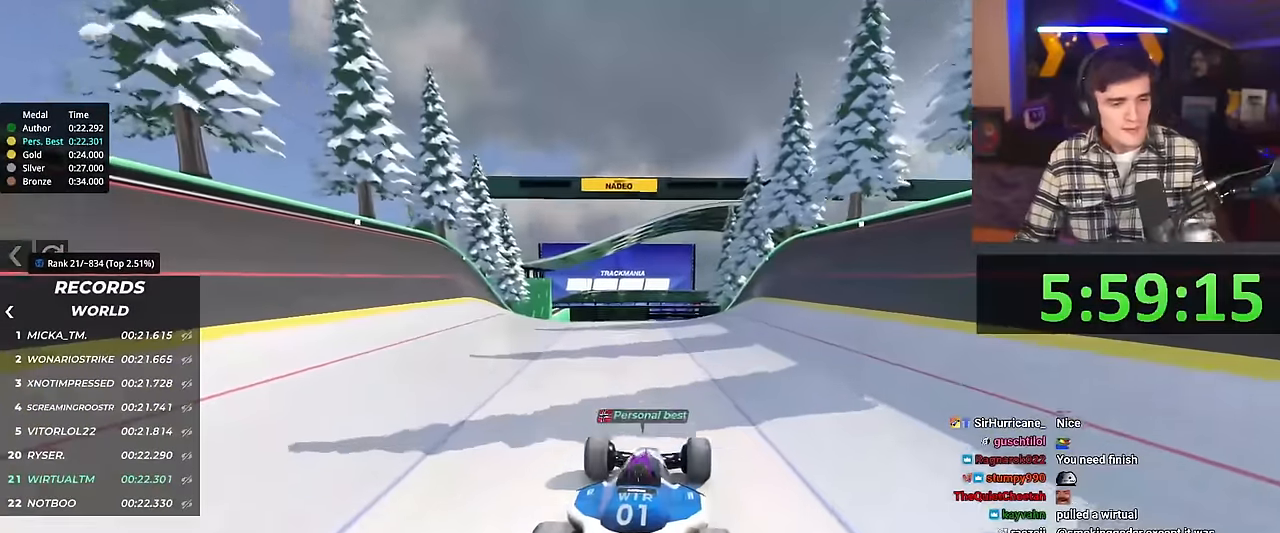
{"keys": ["up"], "events": [[267, "right", "down"], [317, "right", "up"]]}
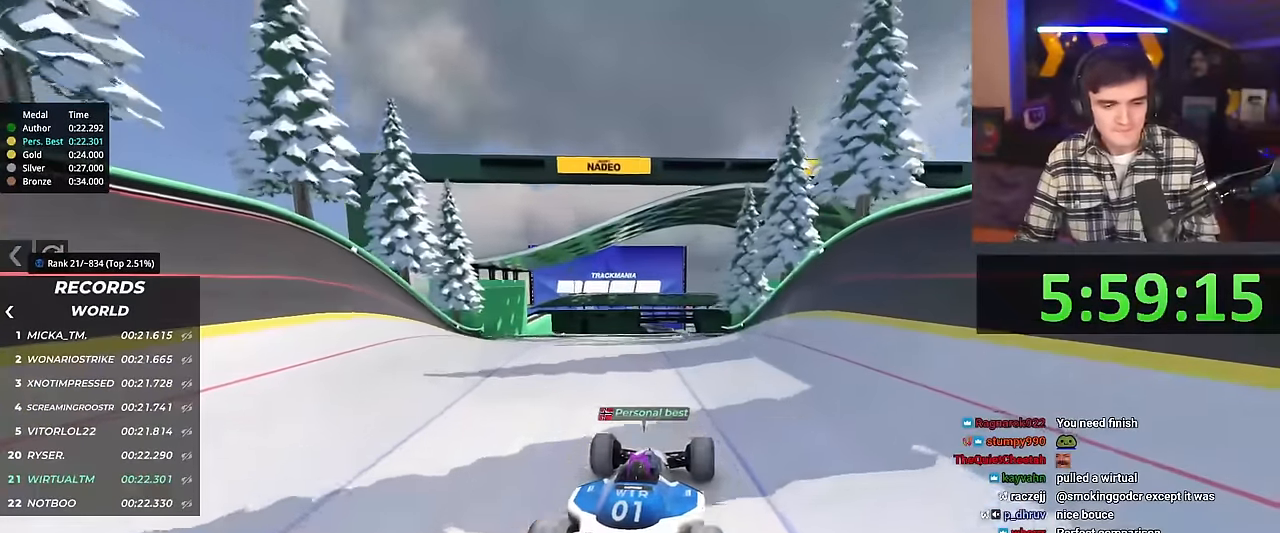
{"keys": ["up"], "events": []}
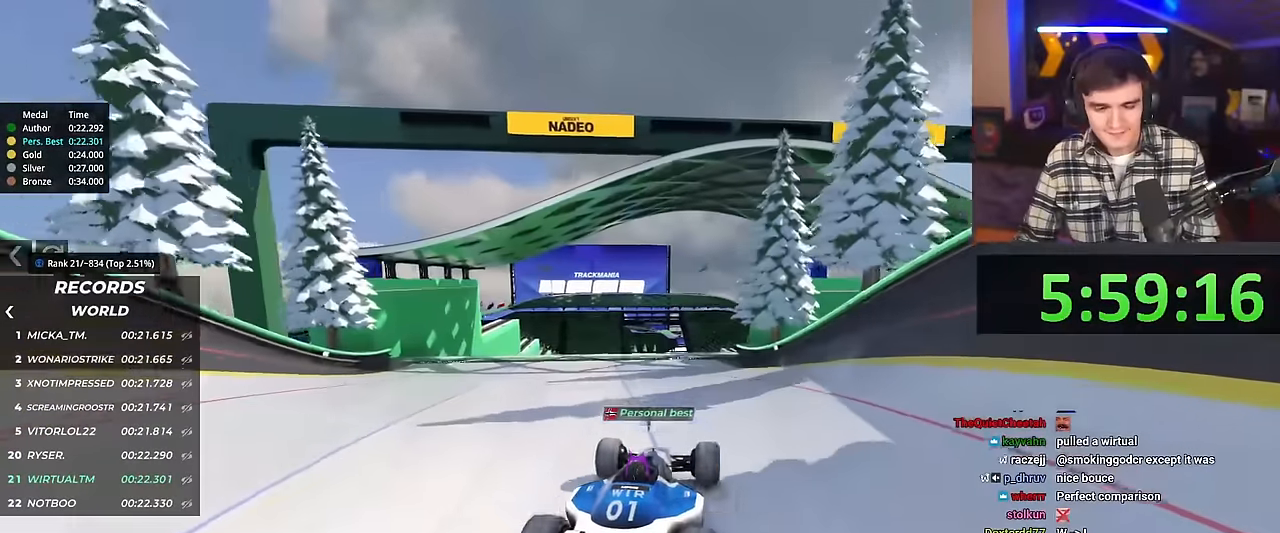
{"keys": ["up"], "events": []}
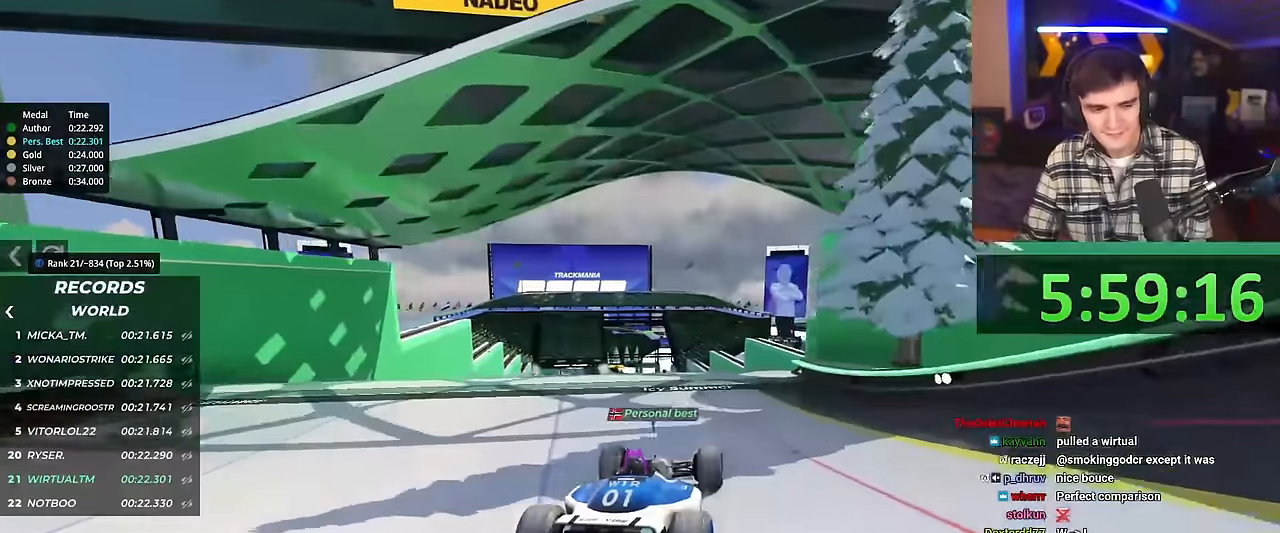
{"keys": ["up"], "events": []}
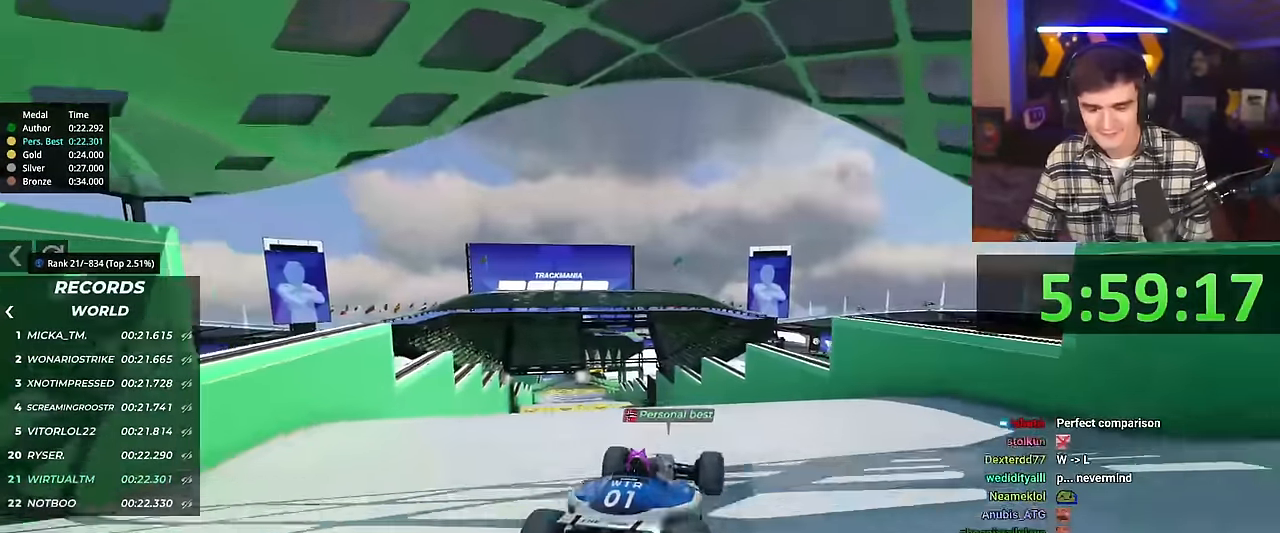
{"keys": ["left", "up"], "events": [[100, "brake", "down"], [150, "brake", "up"], [284, "left", "down"]]}
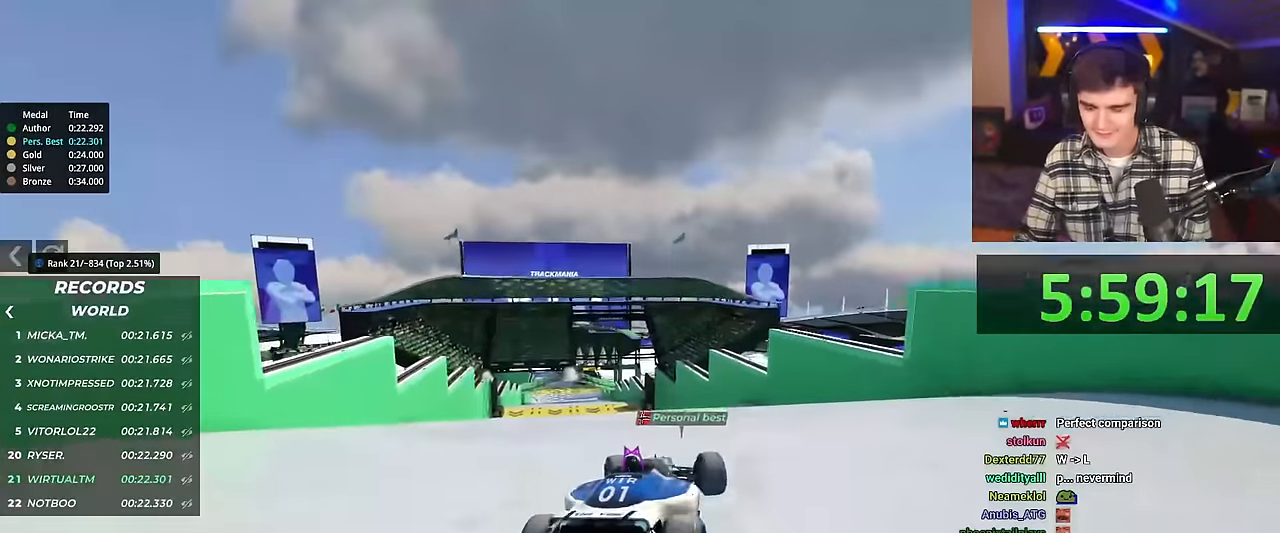
{"keys": ["up"], "events": [[401, "left", "up"]]}
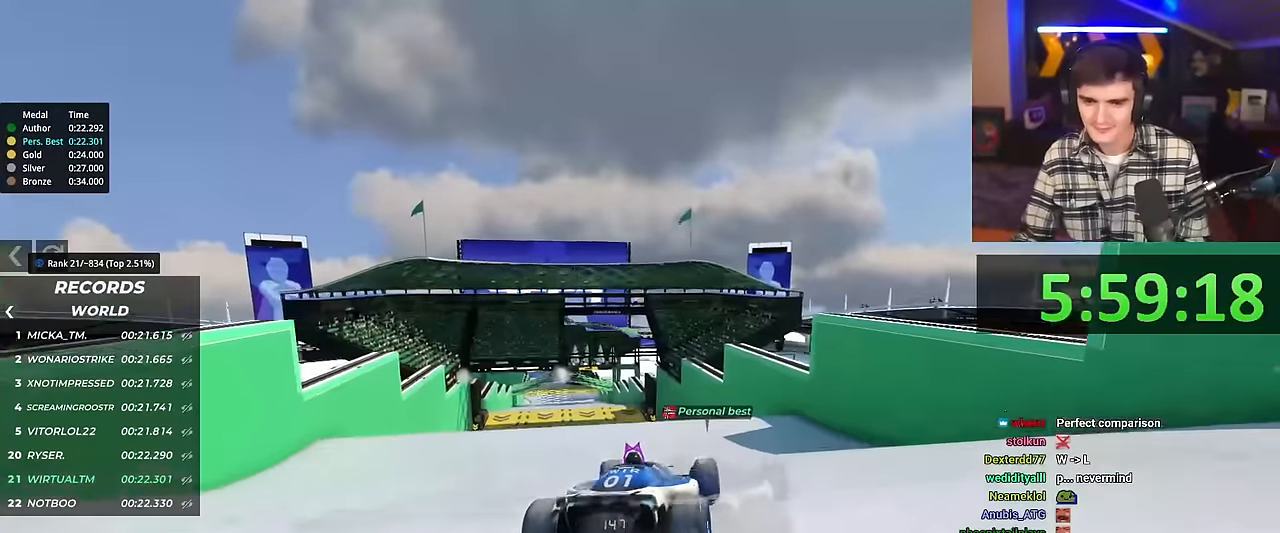
{"keys": ["up"], "events": []}
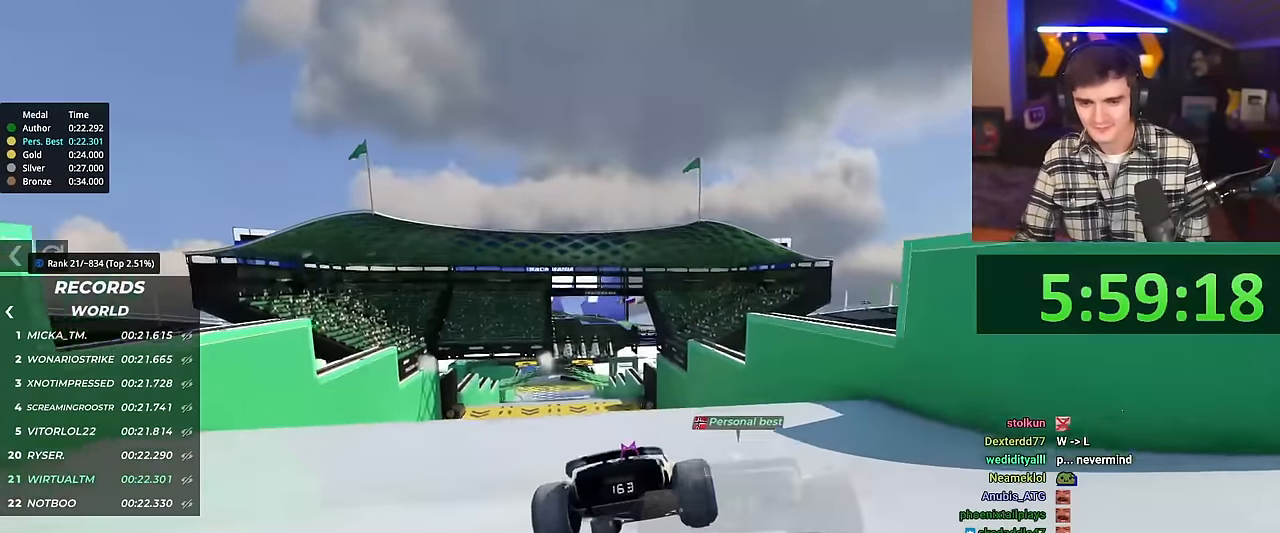
{"keys": ["left"], "events": [[51, "left", "down"], [101, "up", "up"]]}
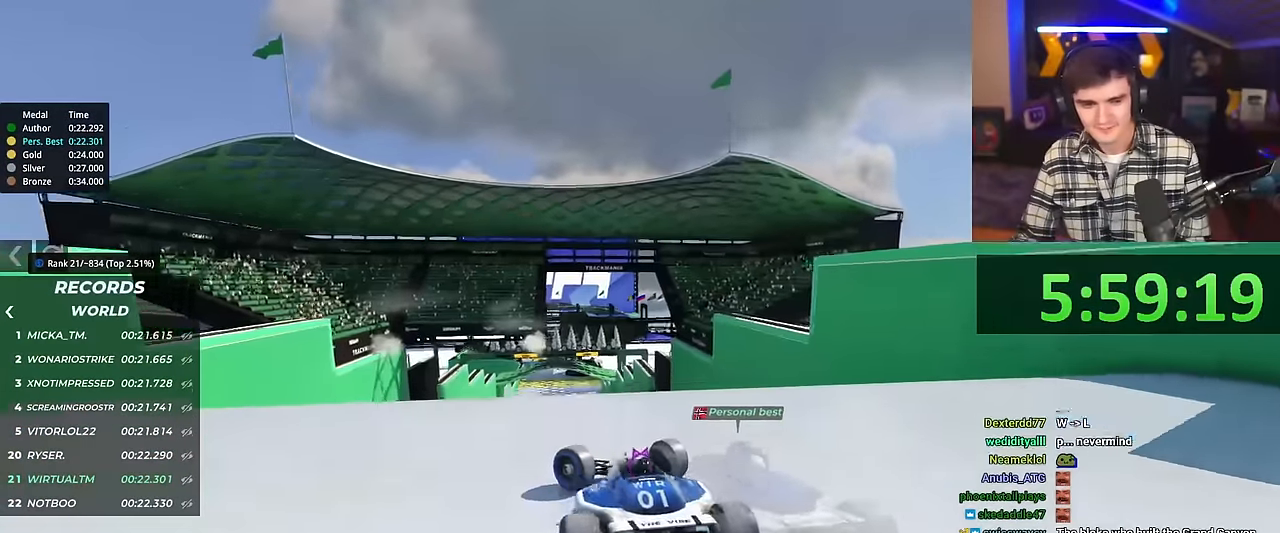
{"keys": ["right", "up"], "events": [[67, "left", "up"], [250, "brake", "down"], [250, "up", "down"], [300, "brake", "up"], [300, "right", "down"]]}
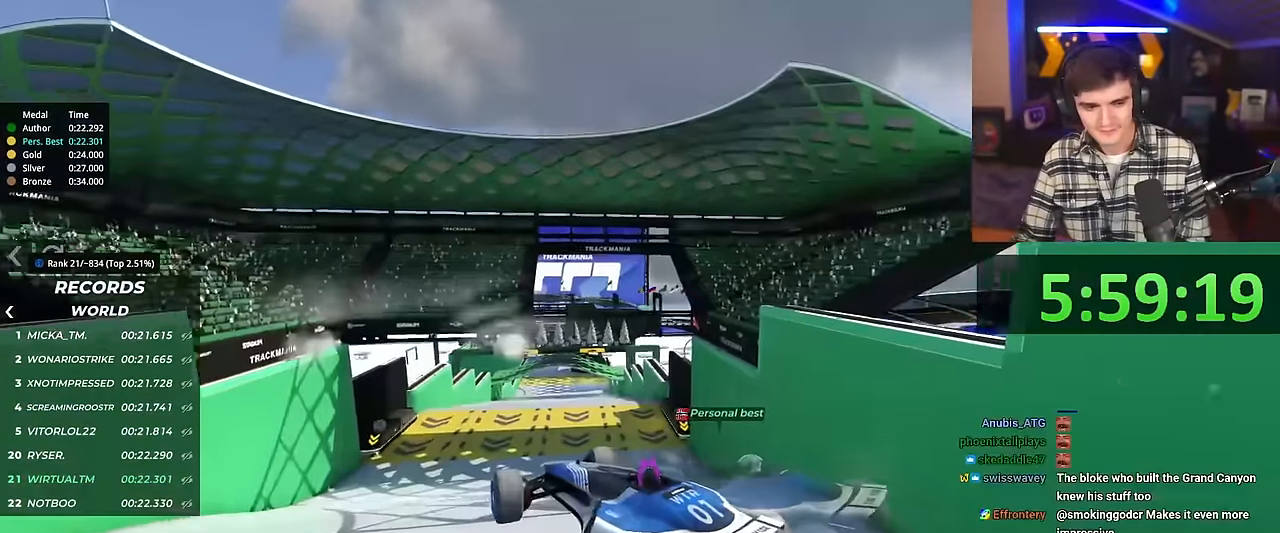
{"keys": ["right", "up"], "events": [[134, "right", "up"], [317, "right", "down"]]}
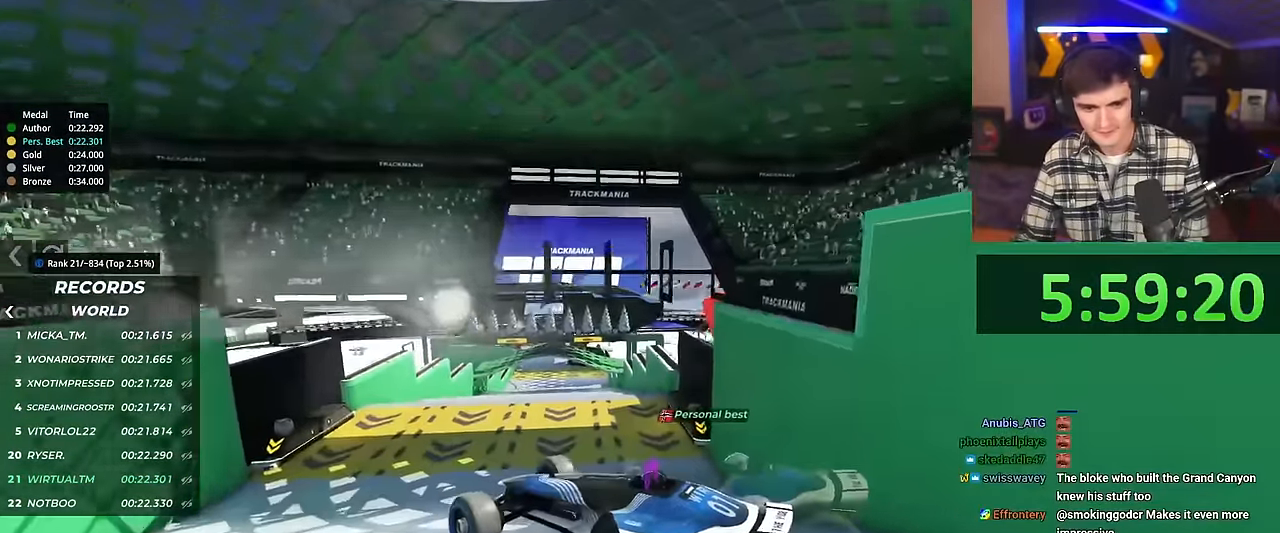
{"keys": ["right", "up"], "events": []}
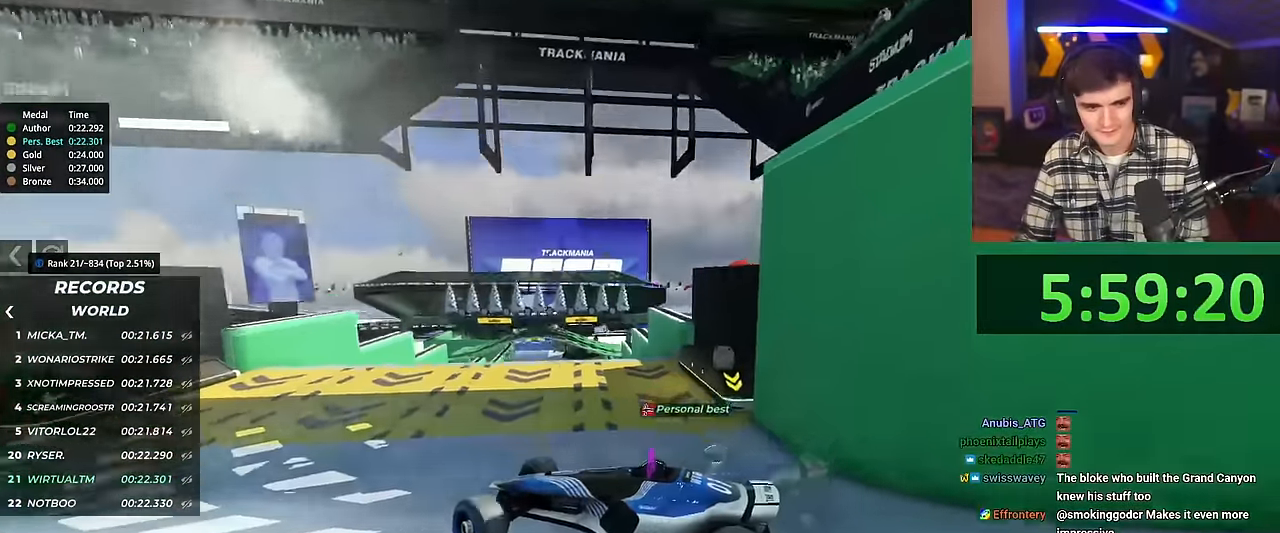
{"keys": ["right", "up"], "events": []}